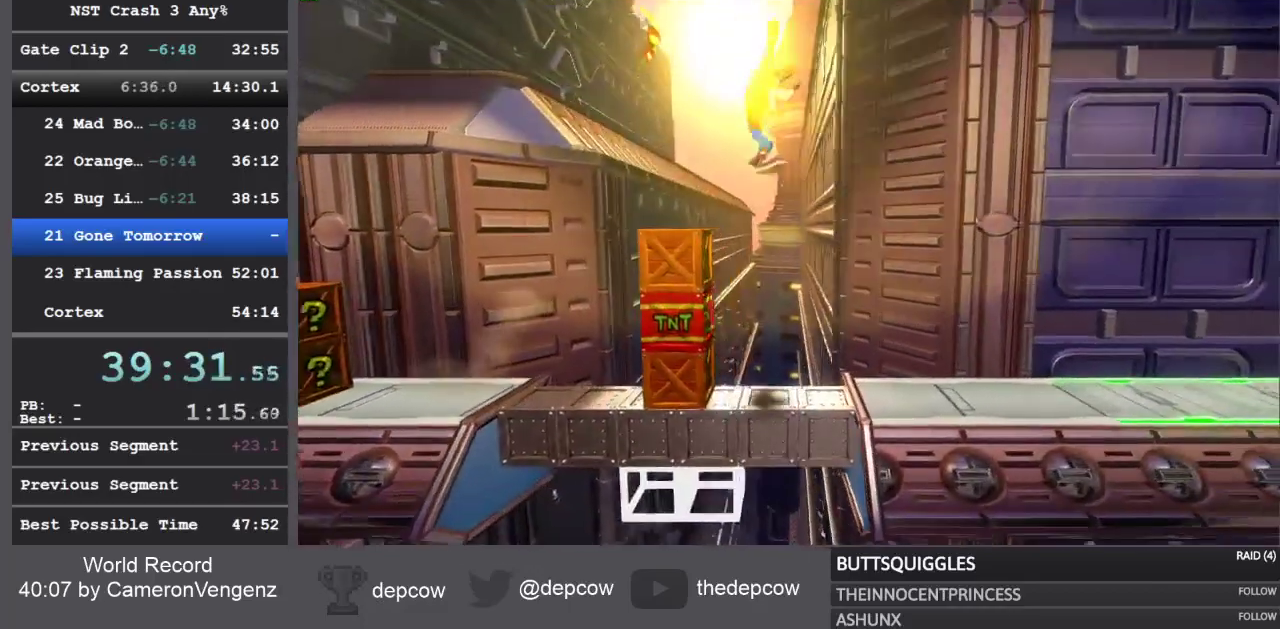
Gameplay with a controller (PlayStation layout); each line is a JSON object with the inputs held at the frame after it. "events" lists button and stick changes between this image and that frame as [ms after this image, input, new state], when the widget could be followed in between.
{"buttons": ["SQUARE"], "left_stick": "right", "right_stick": "center"}
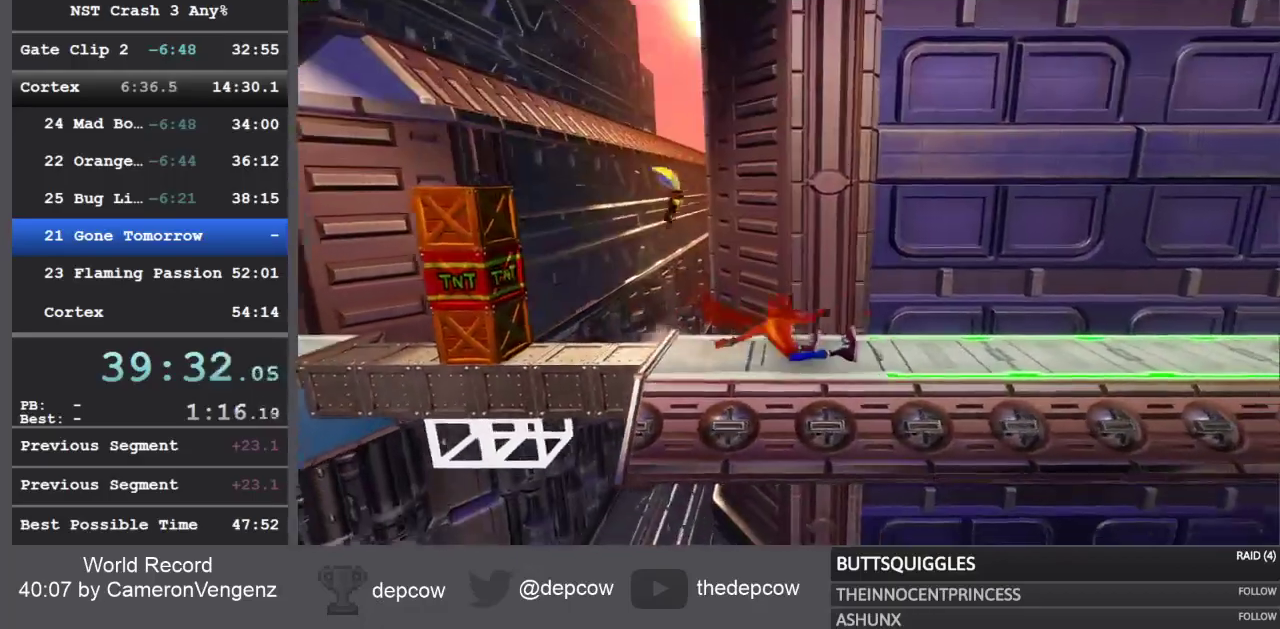
{"buttons": ["R1"], "left_stick": "right", "right_stick": "center", "events": [[167, "SQUARE", "up"], [383, "R1", "down"]]}
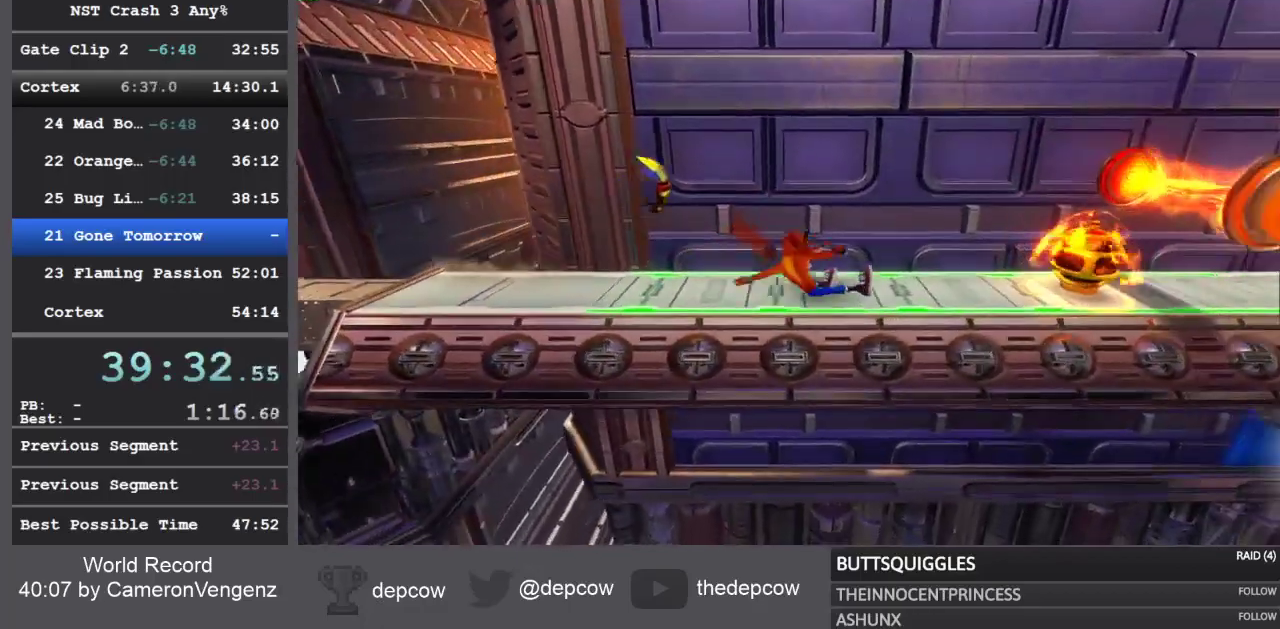
{"buttons": [], "left_stick": "right", "right_stick": "center", "events": [[17, "CROSS", "down"], [100, "SQUARE", "down"], [417, "R1", "up"], [417, "SQUARE", "up"], [450, "CROSS", "up"]]}
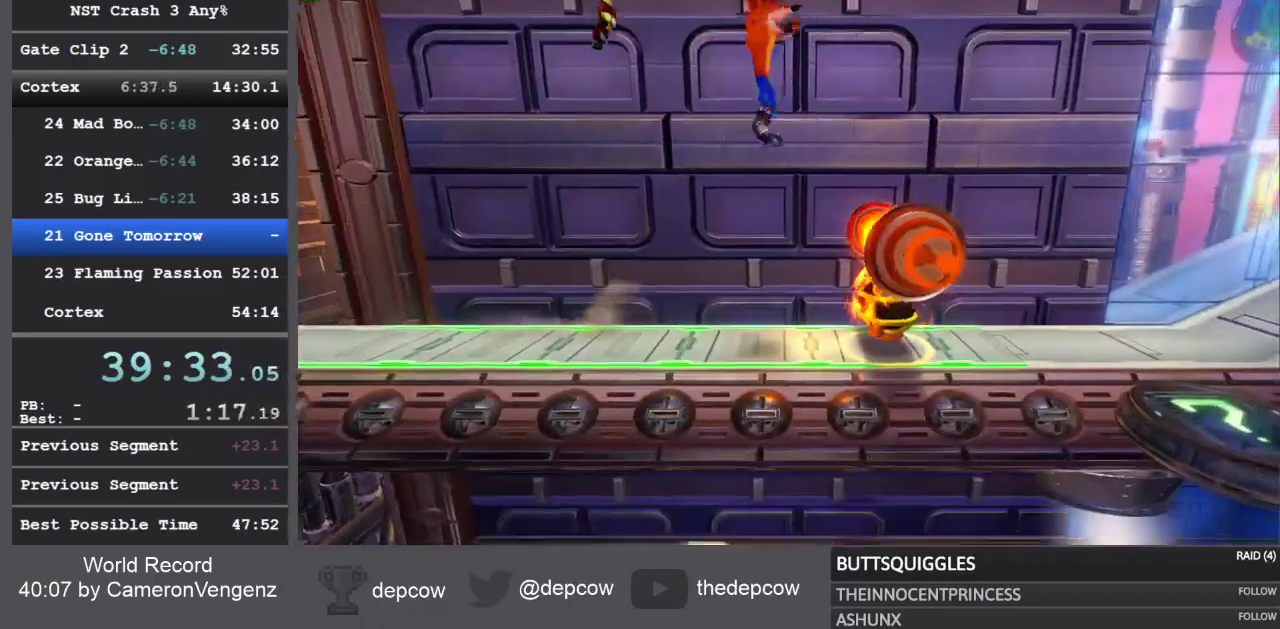
{"buttons": ["SQUARE"], "left_stick": "right", "right_stick": "center", "events": [[67, "CROSS", "down"], [200, "CROSS", "up"], [283, "SQUARE", "down"]]}